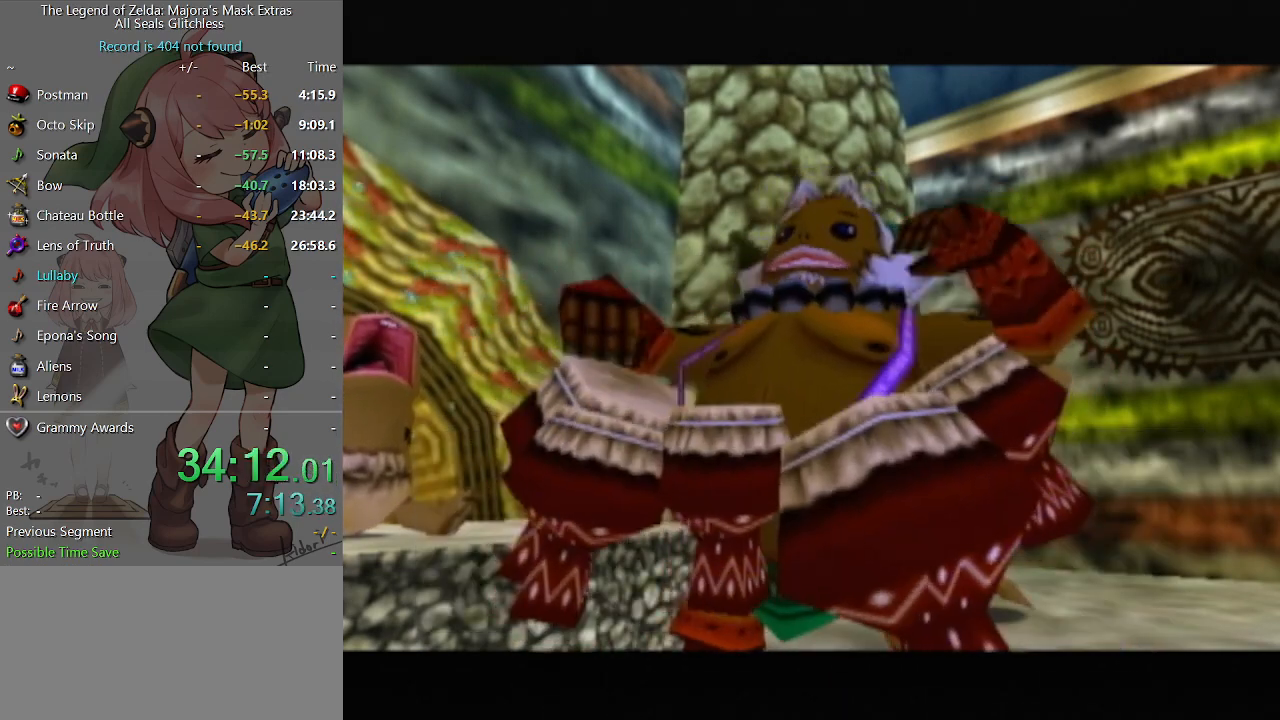
Gameplay with a controller (Nintendo layout); each line is a JSON object with the inputs held at the frame after it. "events" lists button and stick changes between this image and that frame as [ms after this image, input, new state], when the widget could be followed in between. Not read: L3 R3.
{"buttons": [], "left_stick": "center", "right_stick": "center", "events": [[400, "A", "down"], [433, "A", "up"], [433, "B", "down"], [500, "B", "up"]]}
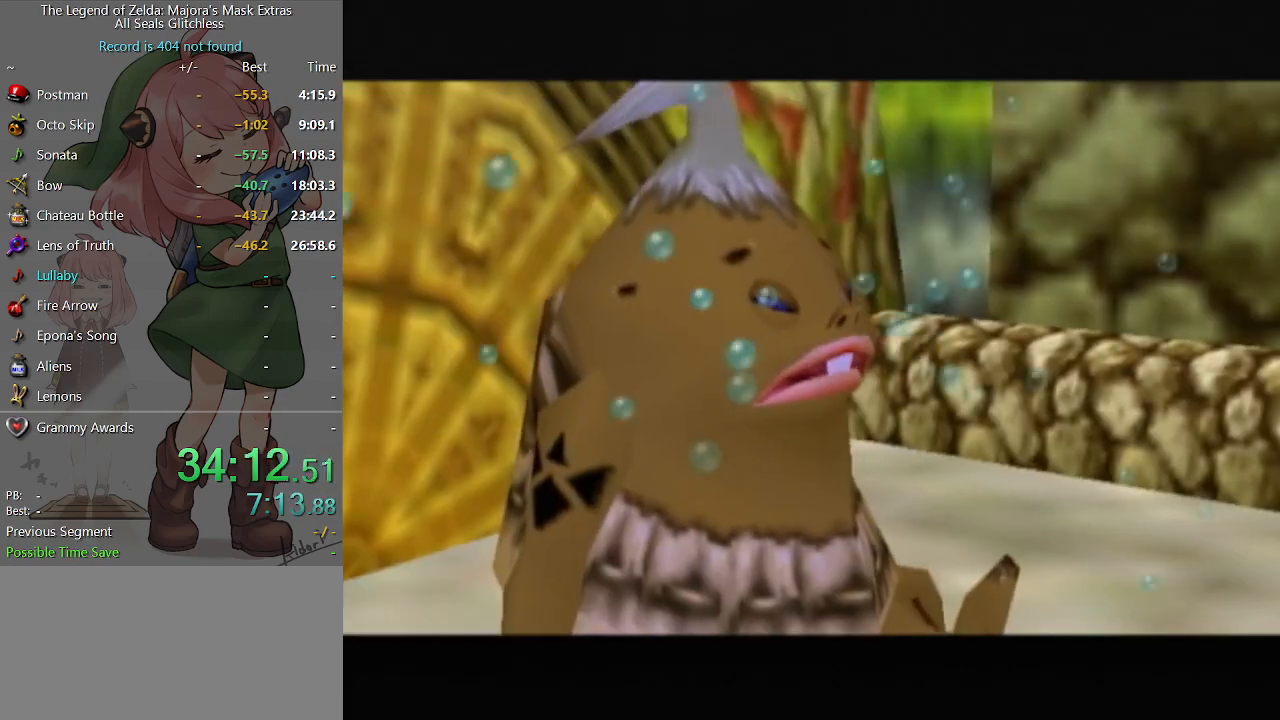
{"buttons": ["B"], "left_stick": "center", "right_stick": "center", "events": [[33, "A", "down"], [100, "A", "up"], [100, "B", "down"], [133, "A", "down"], [133, "B", "up"], [167, "A", "up"], [167, "B", "down"], [200, "B", "up"], [233, "A", "down"], [267, "A", "up"], [267, "B", "down"], [300, "B", "up"], [333, "A", "down"], [400, "A", "up"], [400, "B", "down"], [433, "B", "up"], [500, "B", "down"]]}
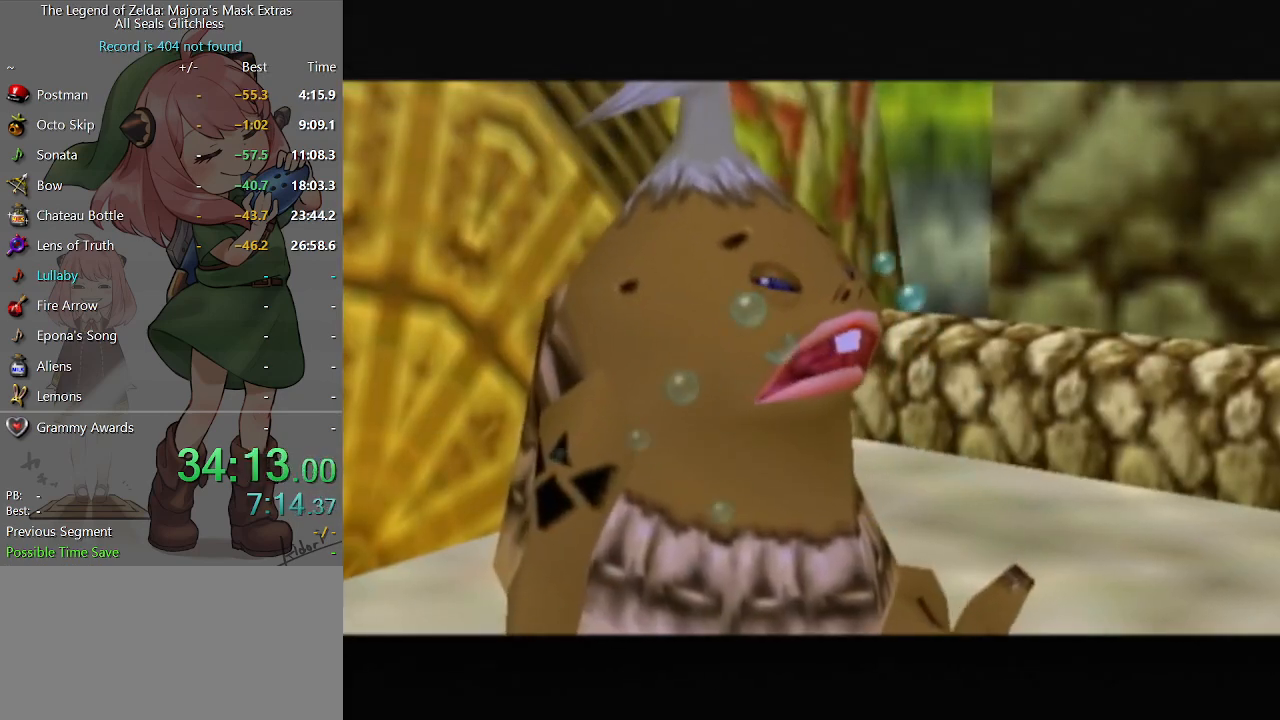
{"buttons": ["A"], "left_stick": "center", "right_stick": "center", "events": [[67, "A", "down"], [67, "B", "up"], [133, "A", "up"], [133, "B", "down"], [200, "A", "down"], [200, "B", "up"], [233, "A", "up"], [267, "A", "down"], [300, "A", "up"], [300, "B", "down"], [367, "A", "down"], [367, "B", "up"], [433, "A", "up"], [433, "B", "down"], [467, "B", "up"], [500, "A", "down"]]}
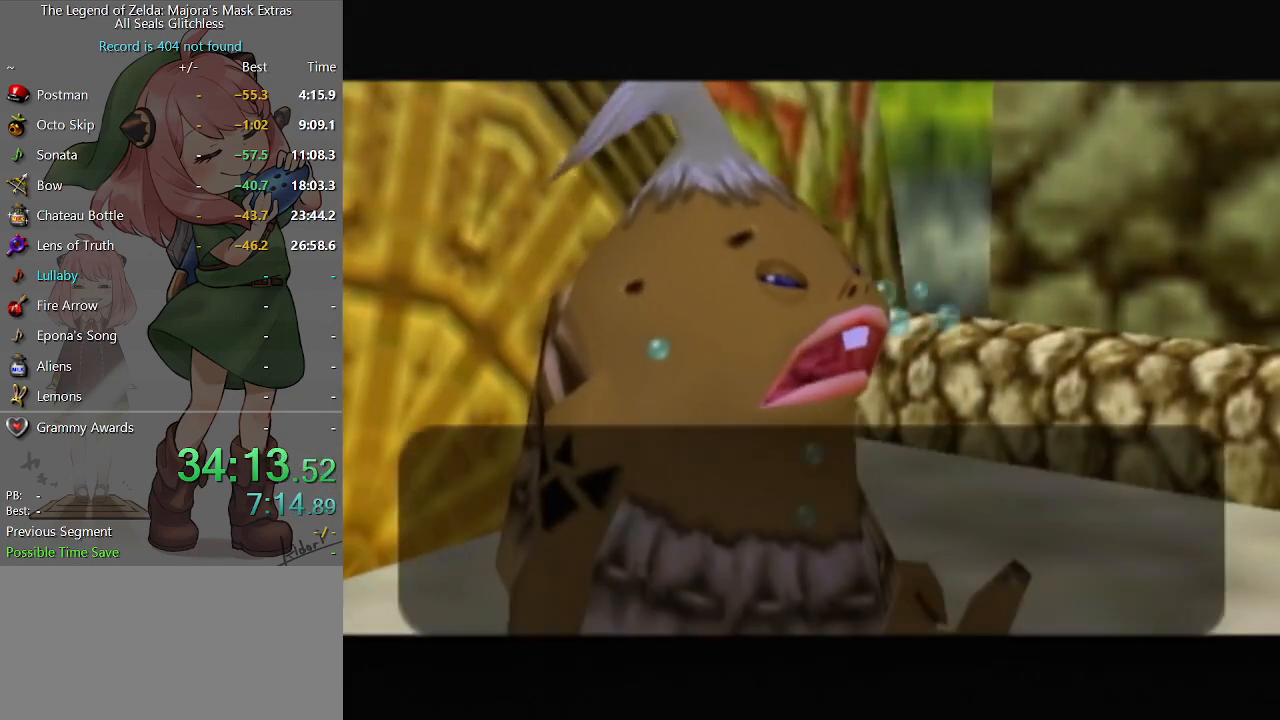
{"buttons": [], "left_stick": "center", "right_stick": "center", "events": [[33, "A", "up"], [33, "B", "down"], [67, "B", "up"], [100, "A", "down"], [167, "A", "up"], [200, "A", "down"], [233, "A", "up"], [233, "B", "down"], [267, "B", "up"]]}